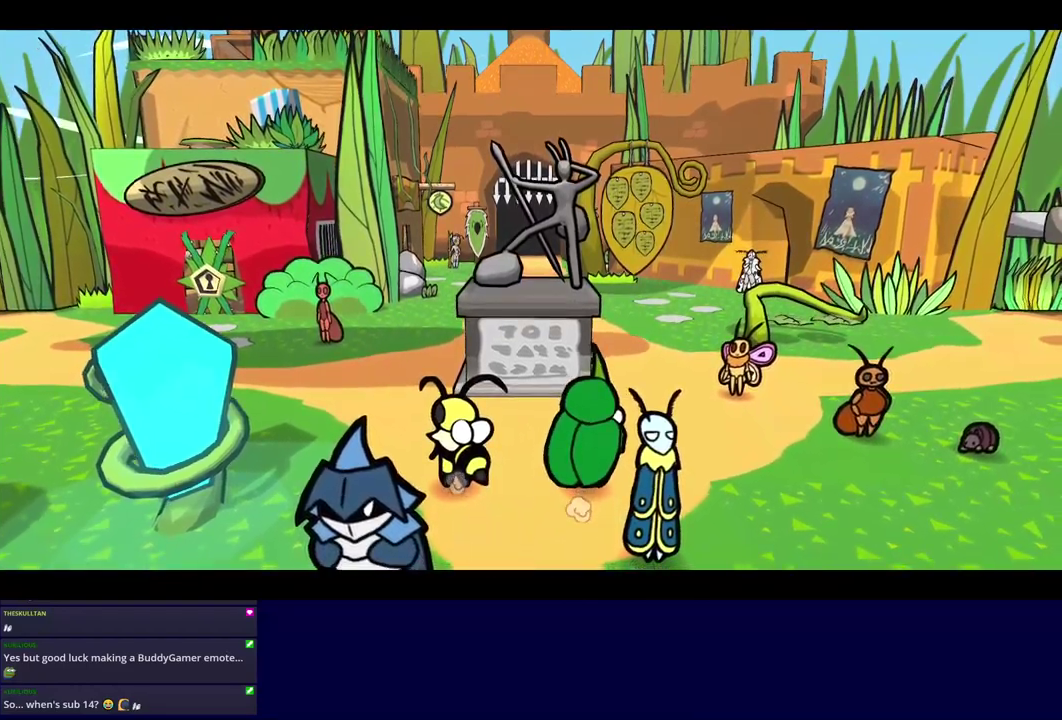
Gameplay with a controller (Nintendo layout); each line is a JSON object with the inputs held at the frame after it. "events" lists button and stick changes between this image and that frame as [ms after this image, input, new state], when the widget could be followed in between. Not read: A L3 R3.
{"buttons": ["C_RIGHT"], "left_stick": "center", "events": []}
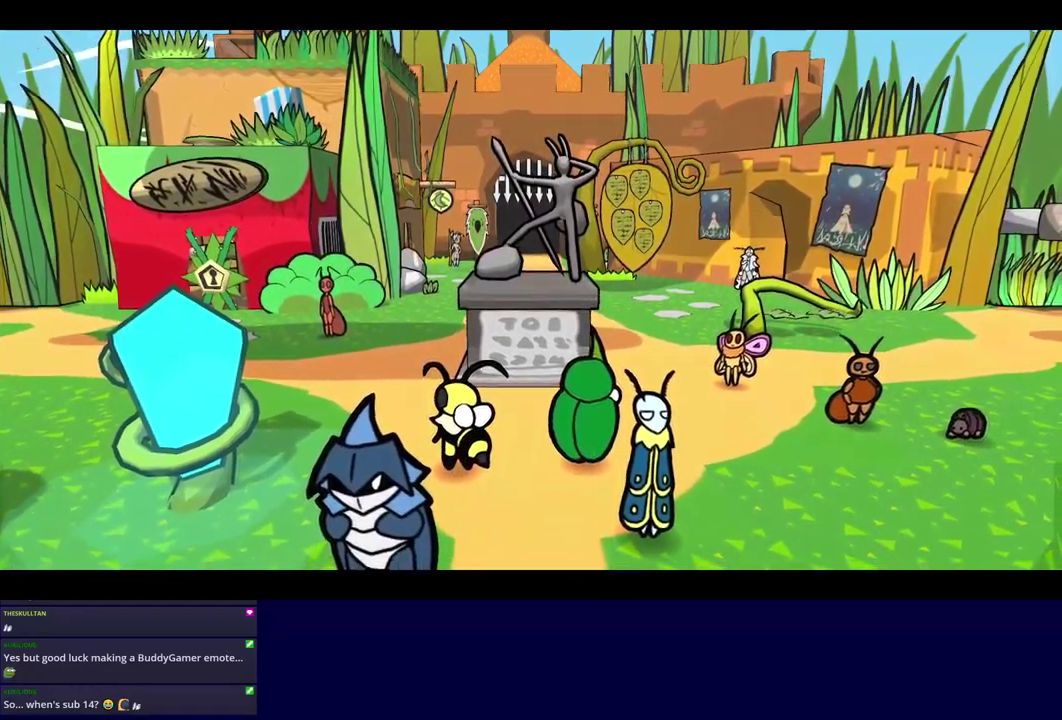
{"buttons": ["C_RIGHT"], "left_stick": "center", "events": []}
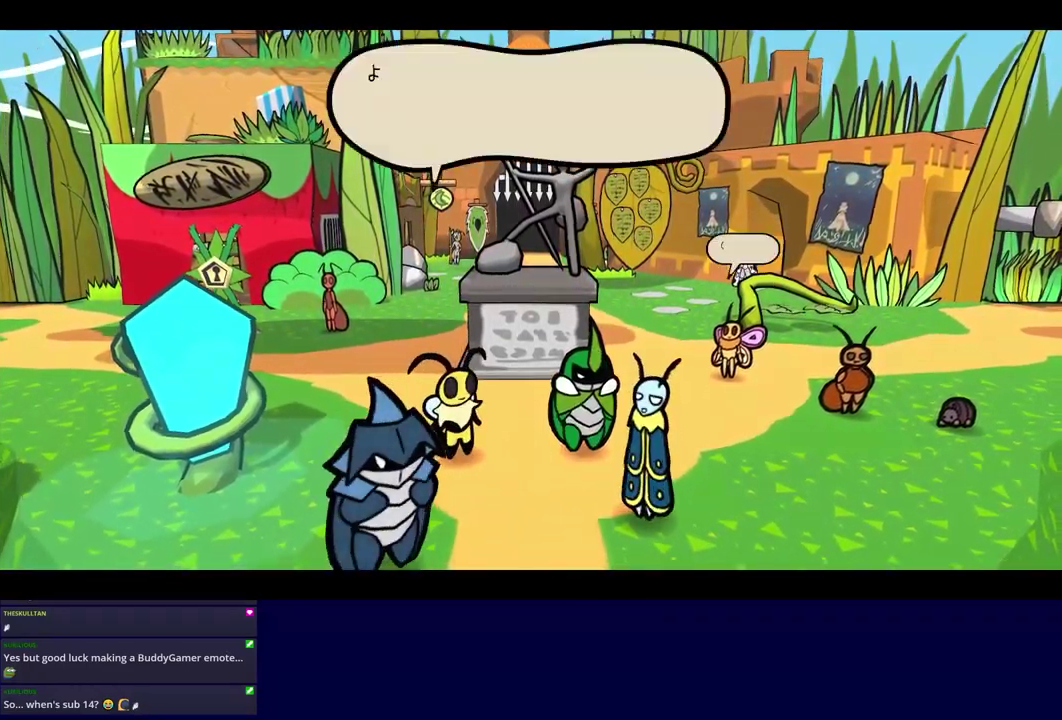
{"buttons": ["C_RIGHT"], "left_stick": "center", "events": []}
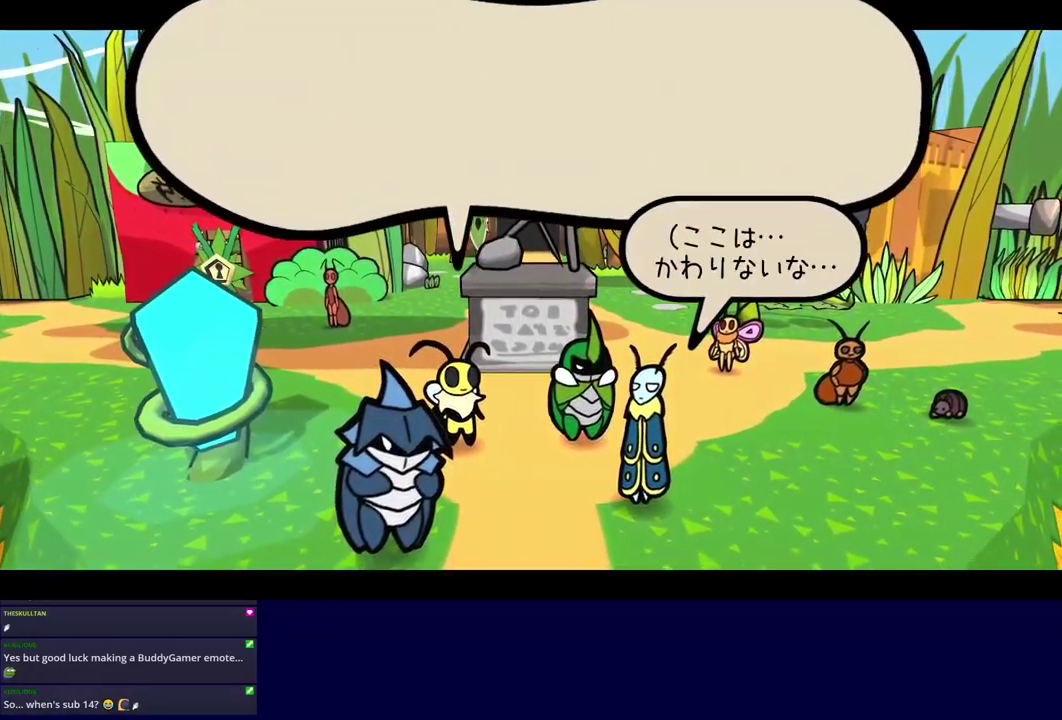
{"buttons": ["C_RIGHT"], "left_stick": "center", "events": []}
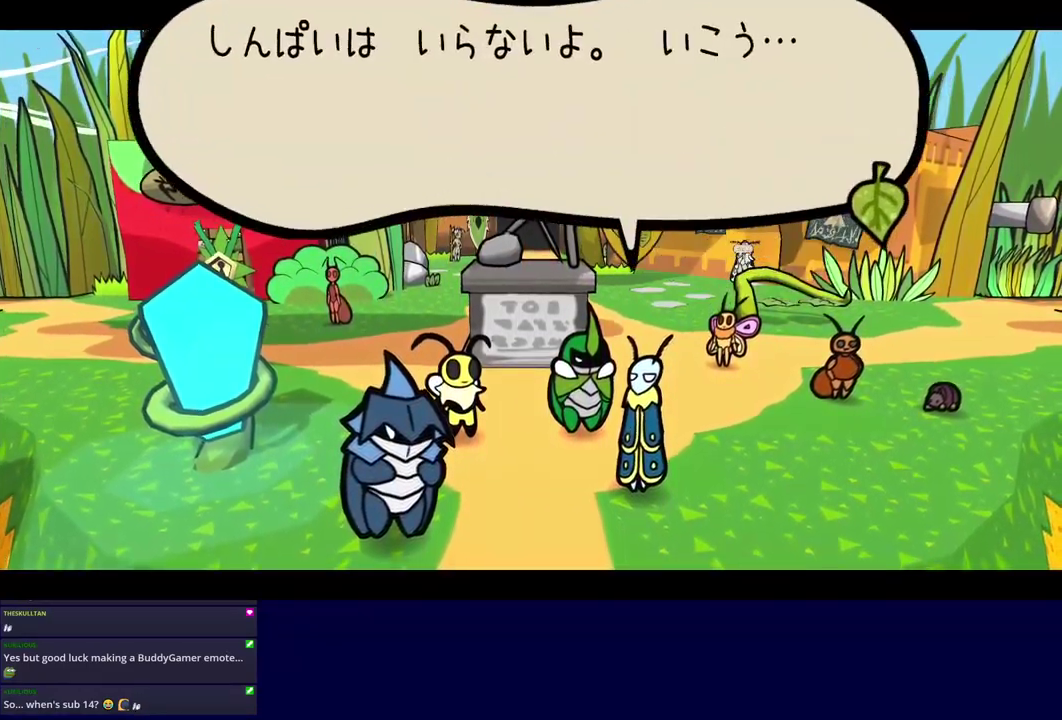
{"buttons": ["C_RIGHT"], "left_stick": "up-left", "events": [[67, "left_stick", "up-left"]]}
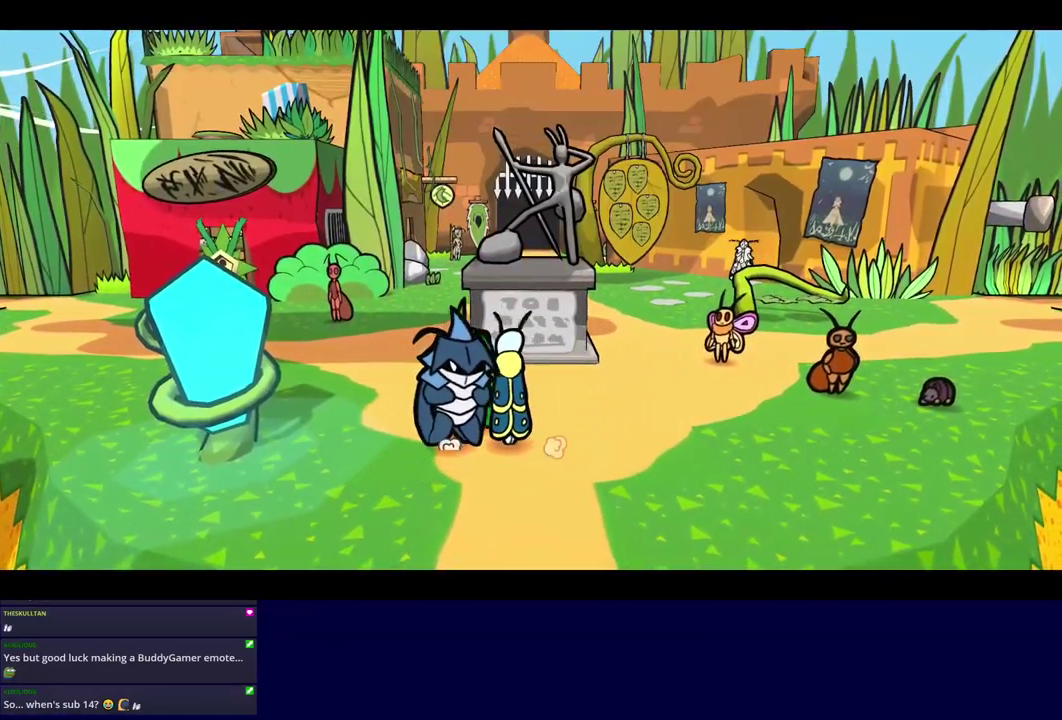
{"buttons": [], "left_stick": "up-left", "events": [[150, "C_RIGHT", "up"]]}
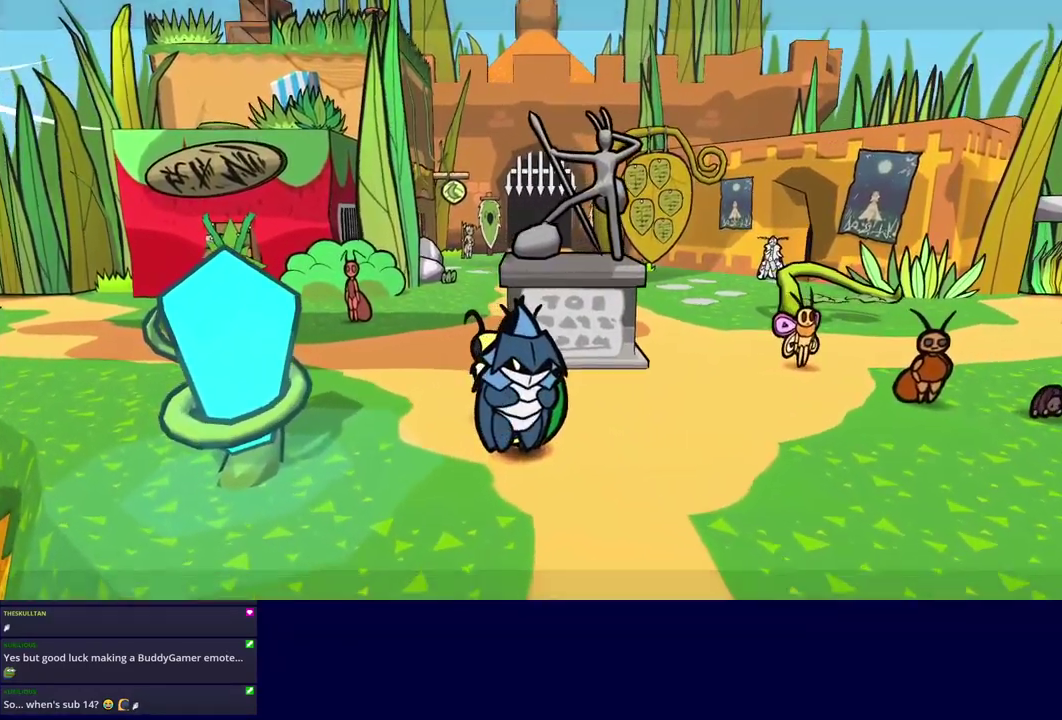
{"buttons": [], "left_stick": "up", "events": [[50, "left_stick", "up"], [100, "C_LEFT", "down"], [200, "C_LEFT", "up"], [250, "left_stick", "up-left"], [400, "left_stick", "up"]]}
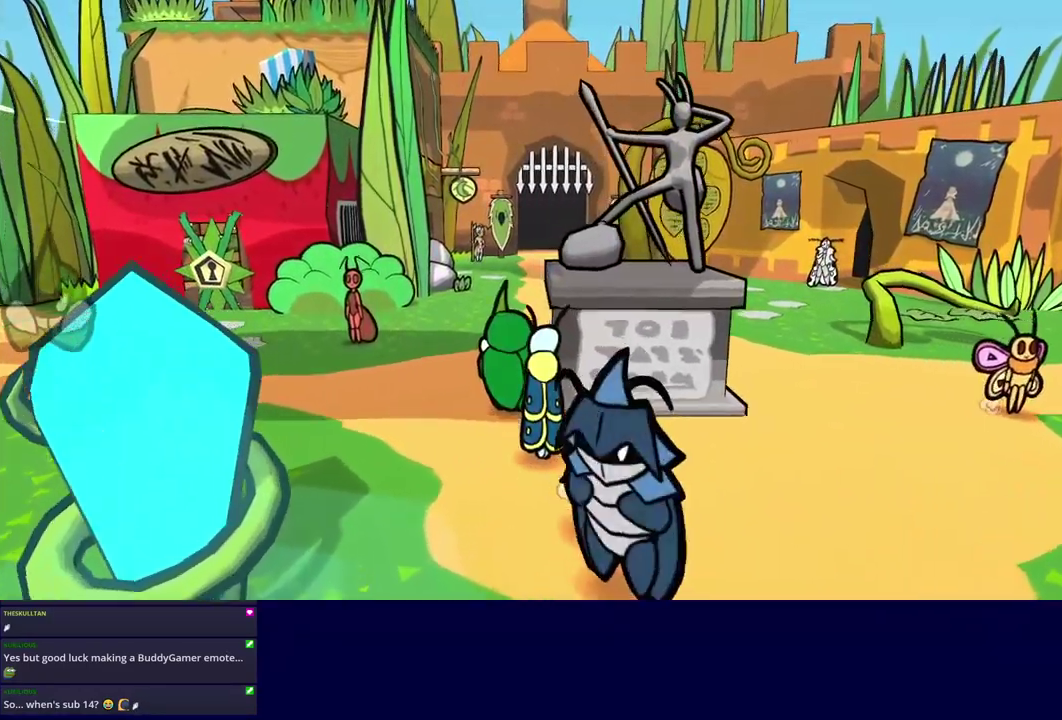
{"buttons": [], "left_stick": "up", "events": [[17, "C_LEFT", "down"], [100, "C_LEFT", "up"], [367, "C_LEFT", "down"], [434, "C_LEFT", "up"]]}
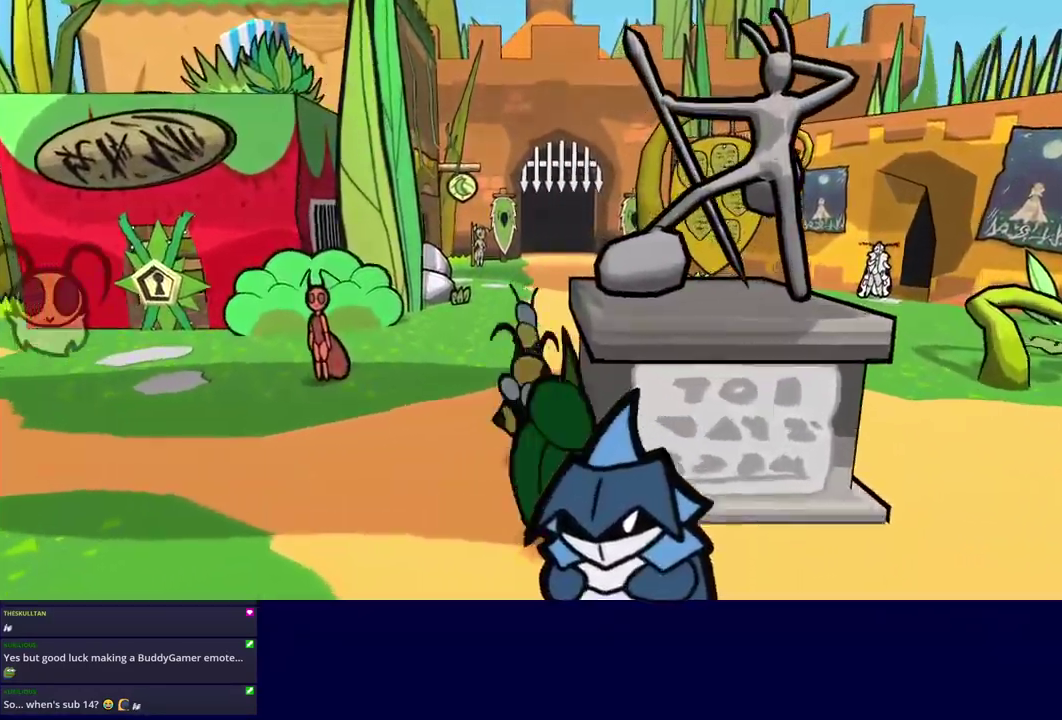
{"buttons": [], "left_stick": "up", "events": []}
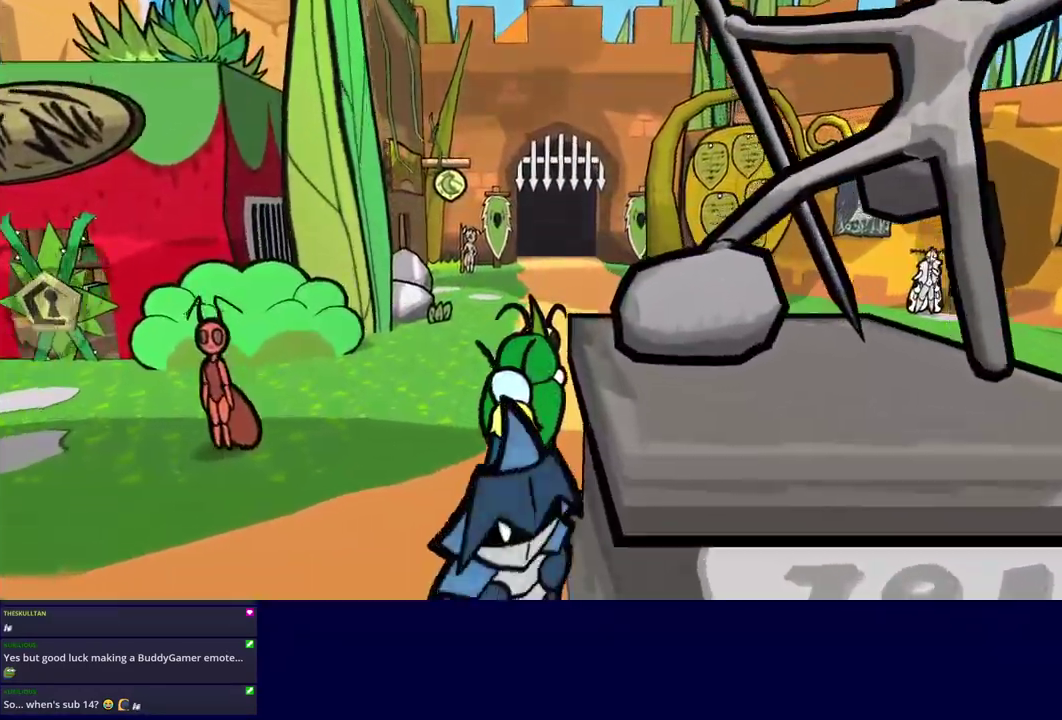
{"buttons": [], "left_stick": "up", "events": []}
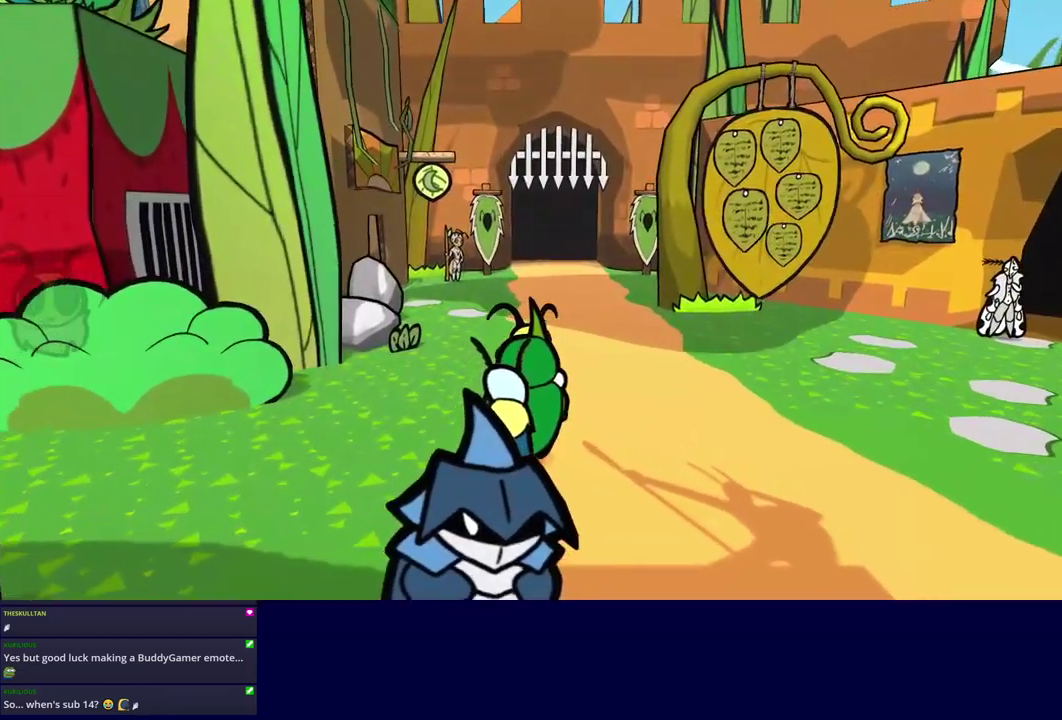
{"buttons": [], "left_stick": "up", "events": []}
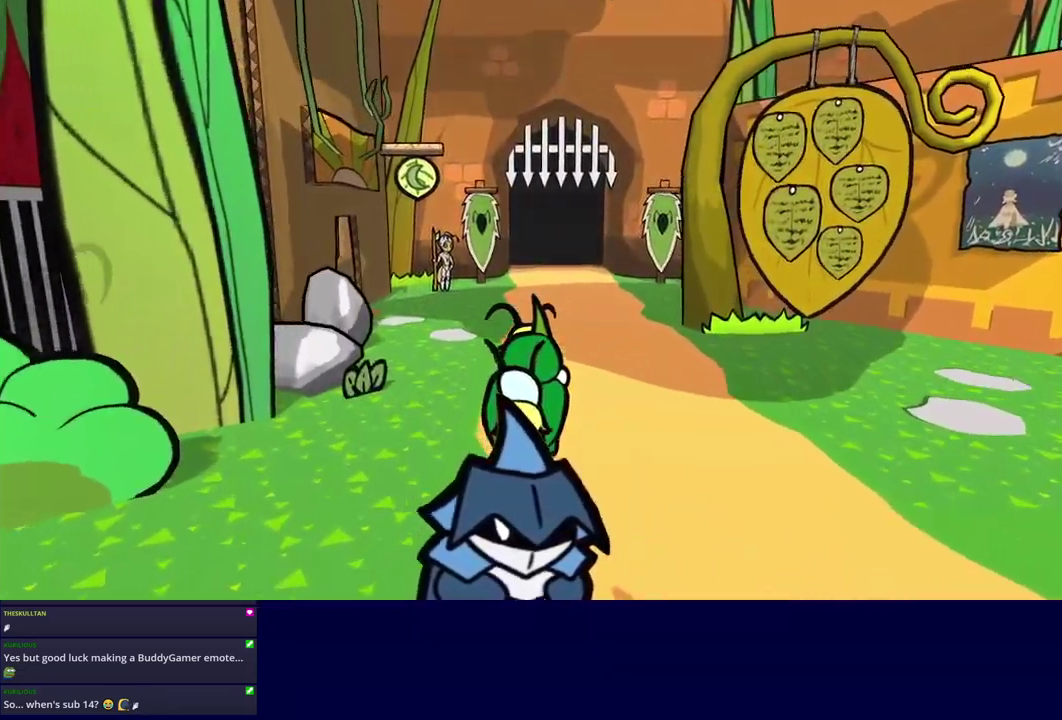
{"buttons": [], "left_stick": "up", "events": []}
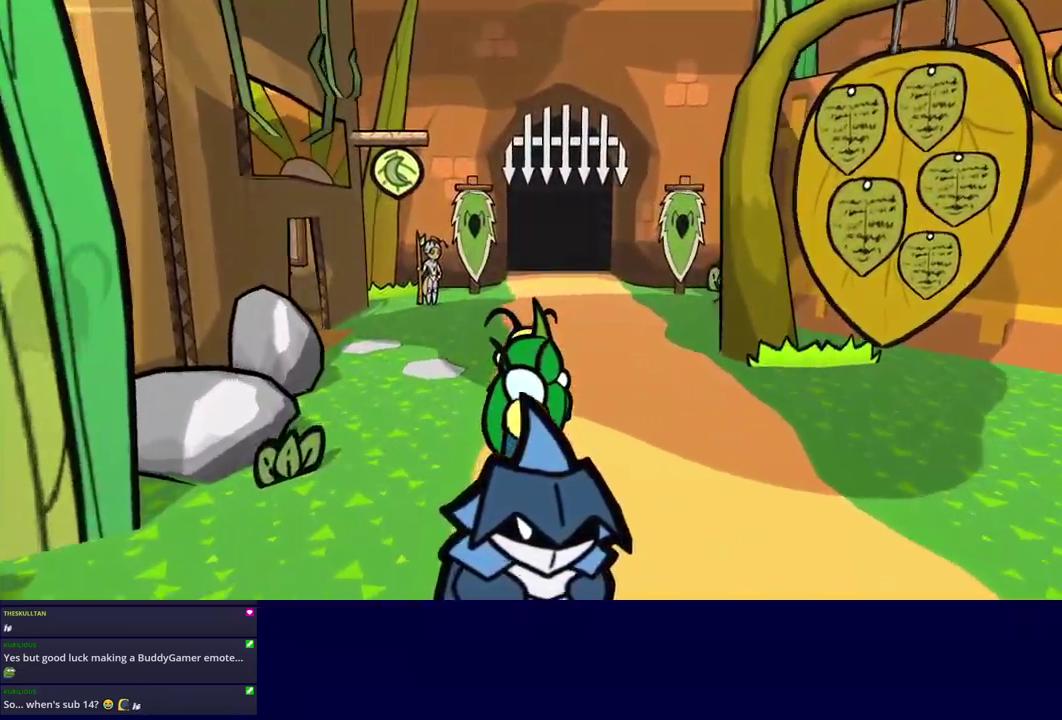
{"buttons": [], "left_stick": "up", "events": []}
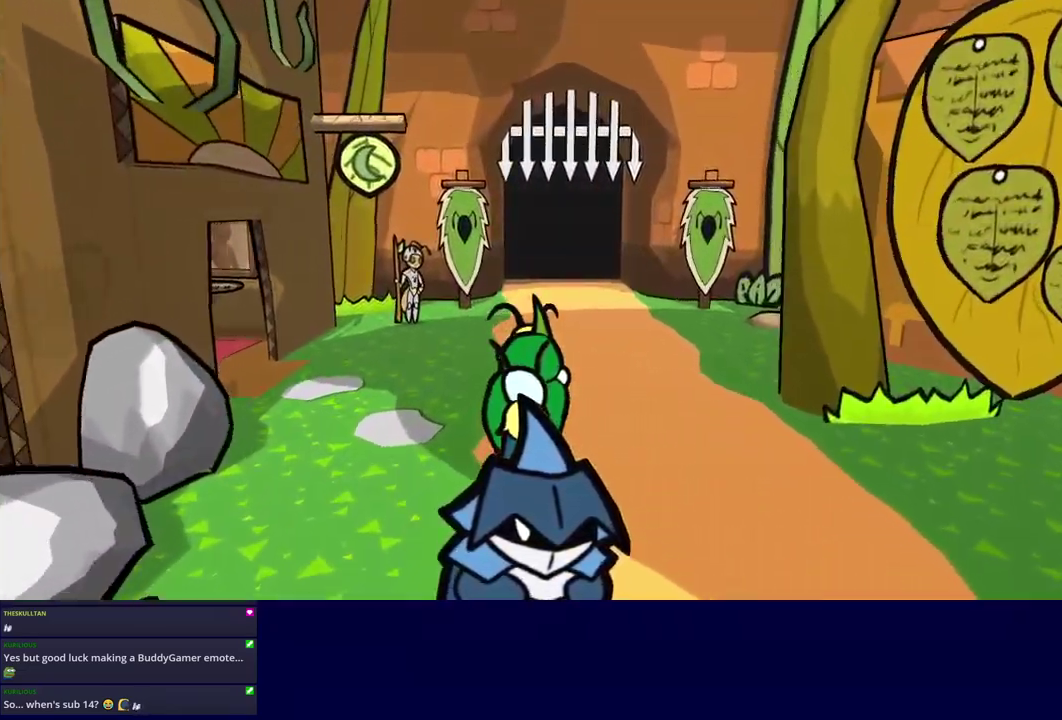
{"buttons": [], "left_stick": "up", "events": []}
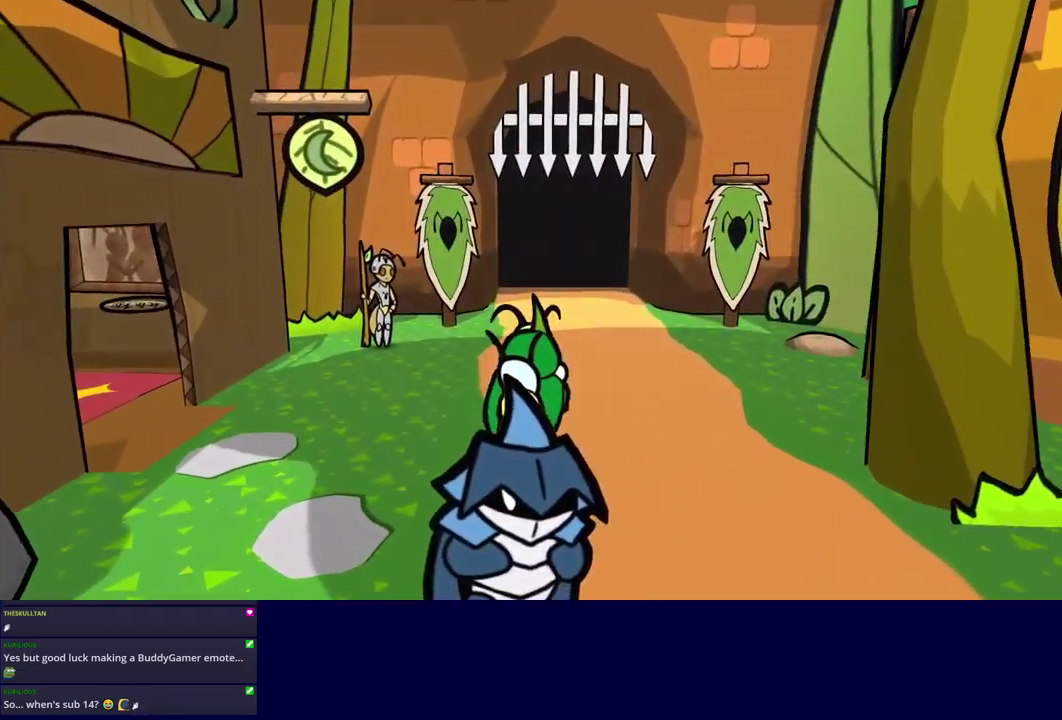
{"buttons": [], "left_stick": "up", "events": []}
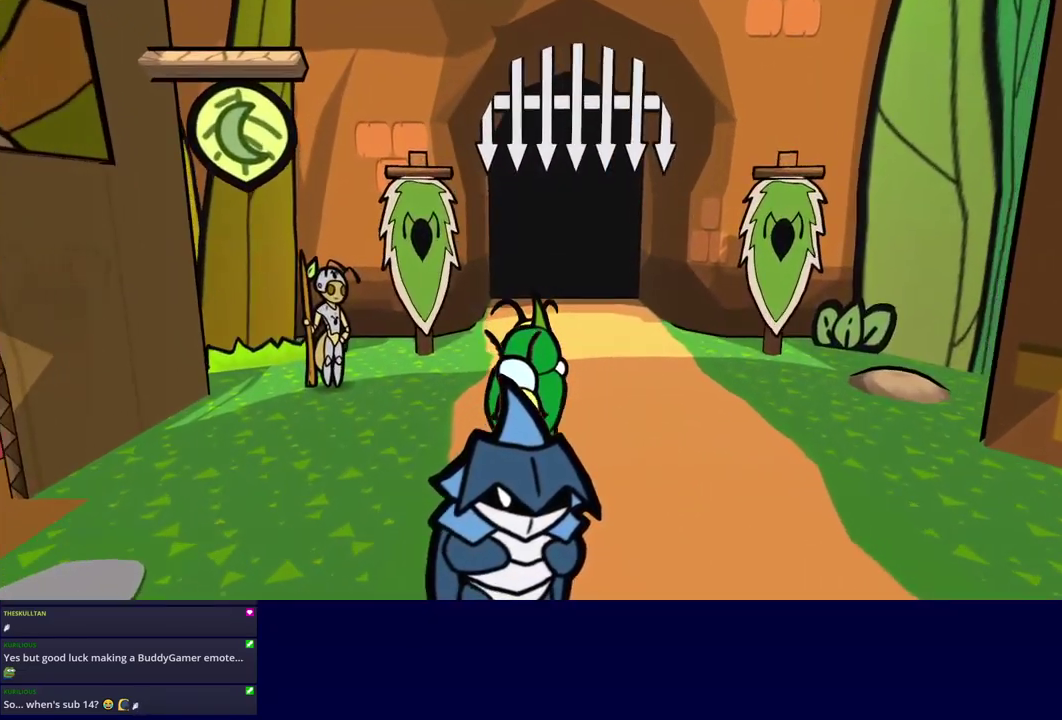
{"buttons": [], "left_stick": "up", "events": []}
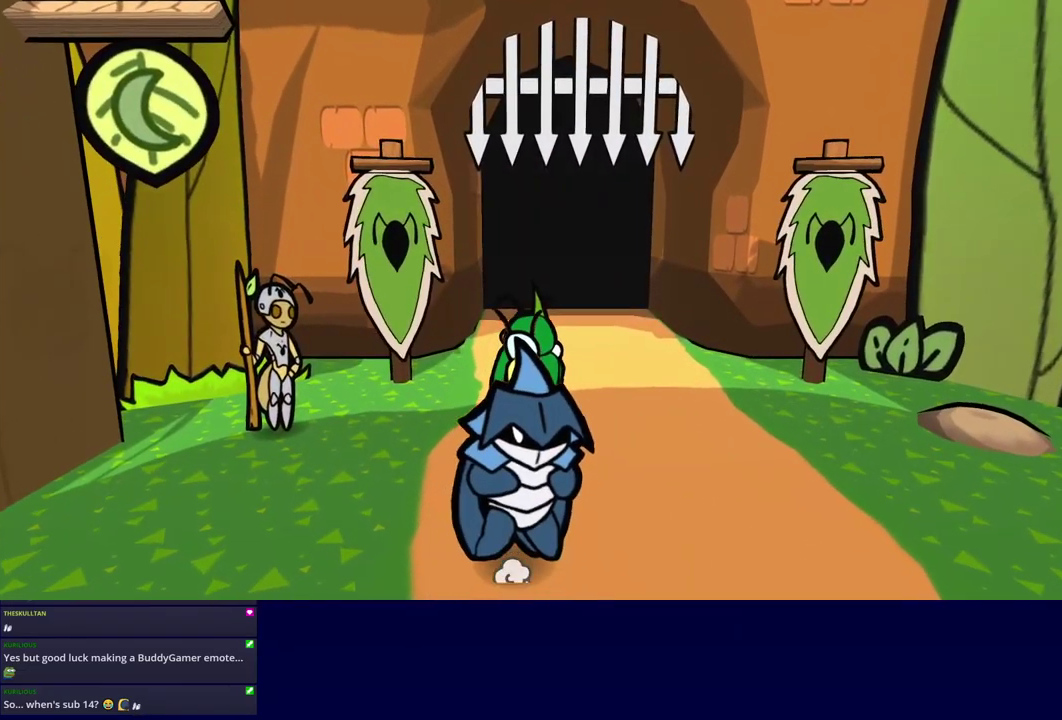
{"buttons": [], "left_stick": "up", "events": []}
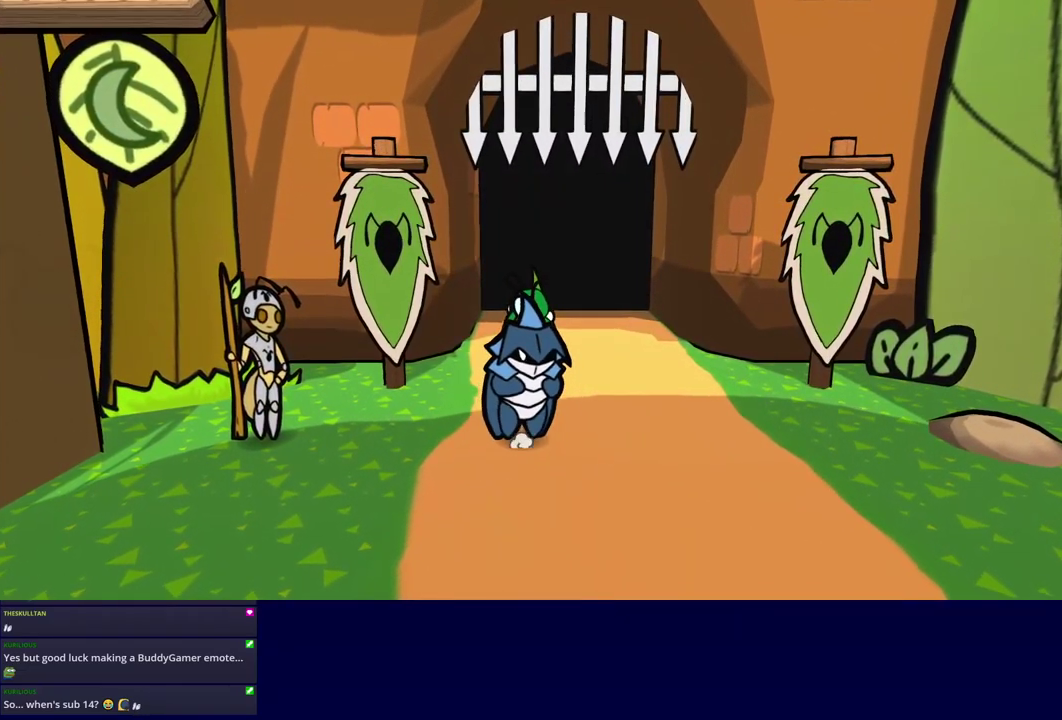
{"buttons": [], "left_stick": "up", "events": []}
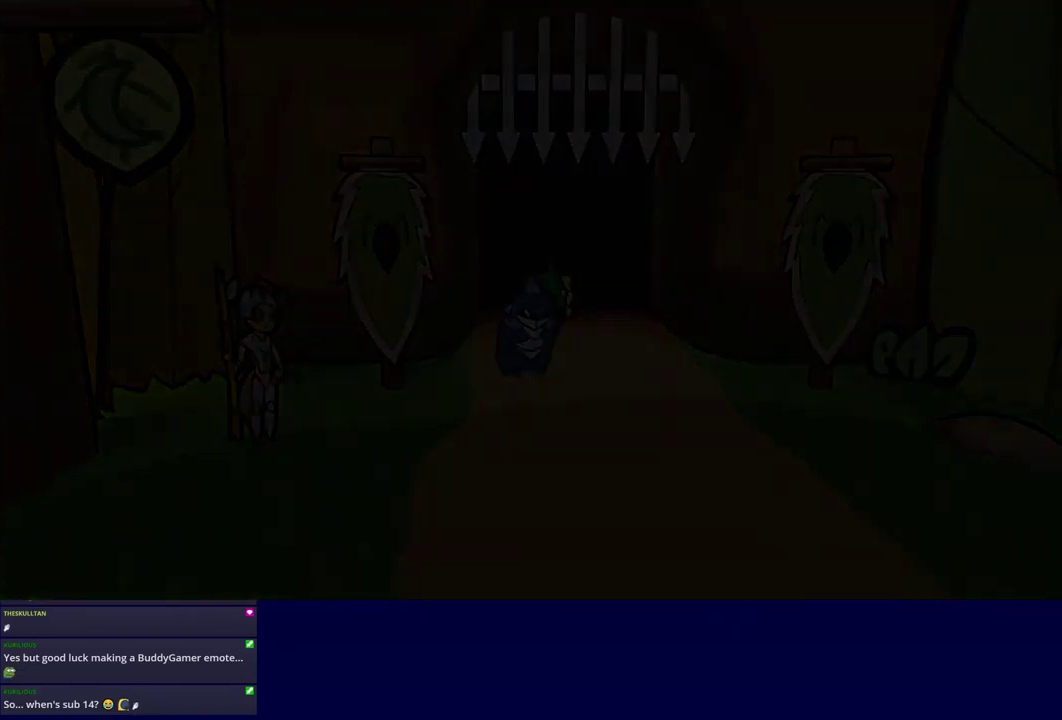
{"buttons": [], "left_stick": "up", "events": []}
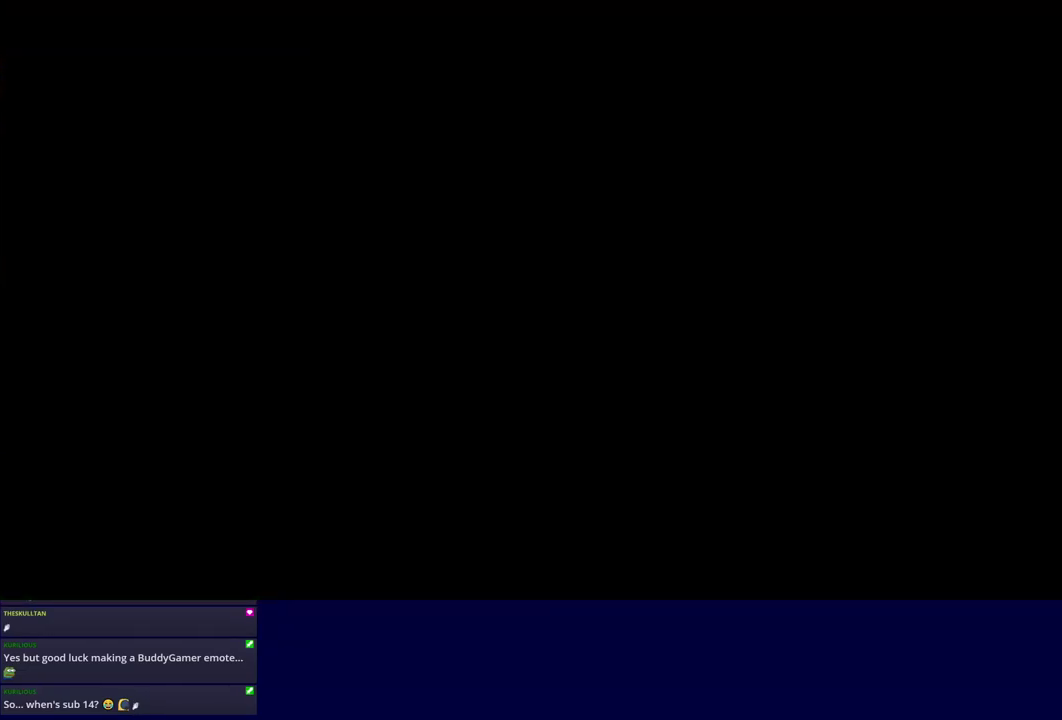
{"buttons": [], "left_stick": "up", "events": []}
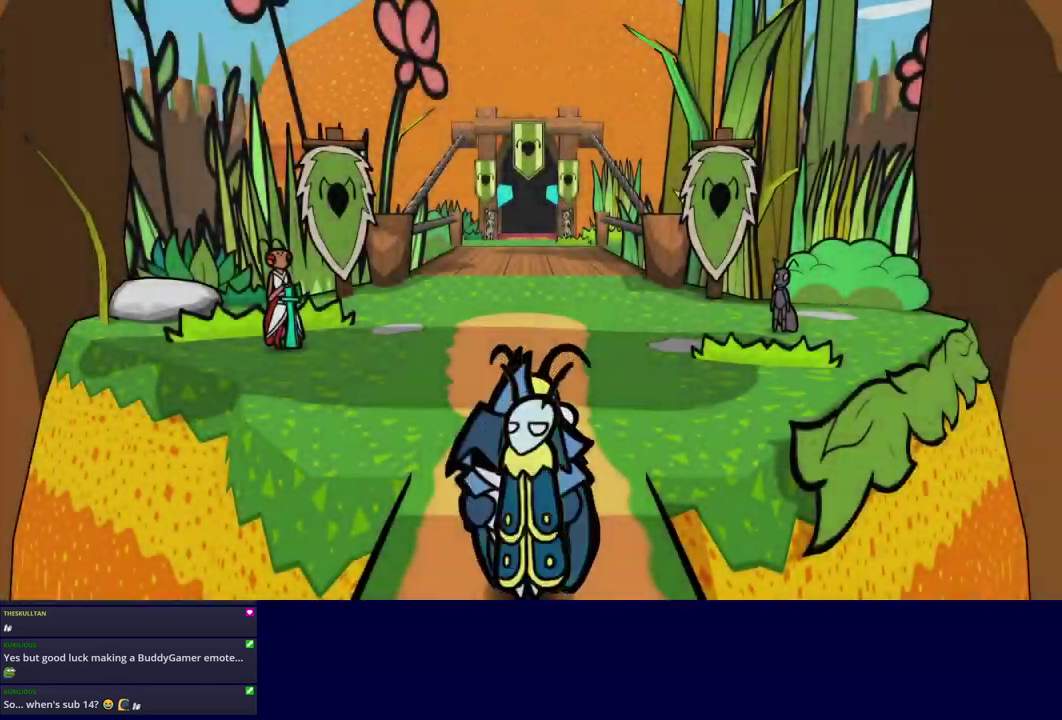
{"buttons": [], "left_stick": "up", "events": []}
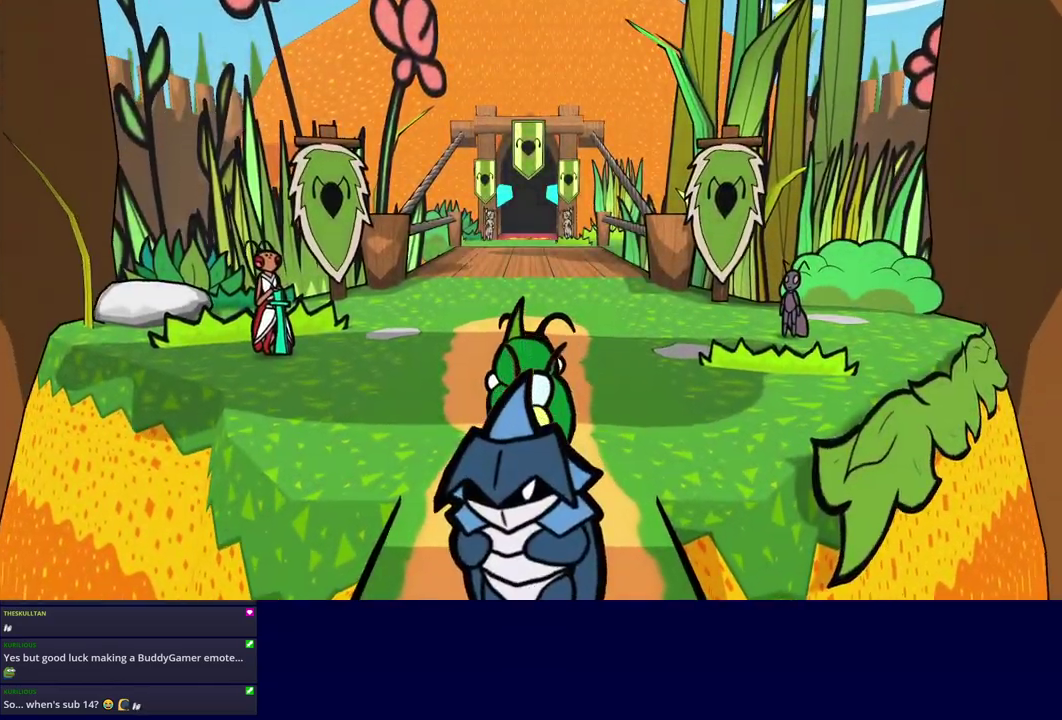
{"buttons": [], "left_stick": "center", "events": [[500, "left_stick", "center"]]}
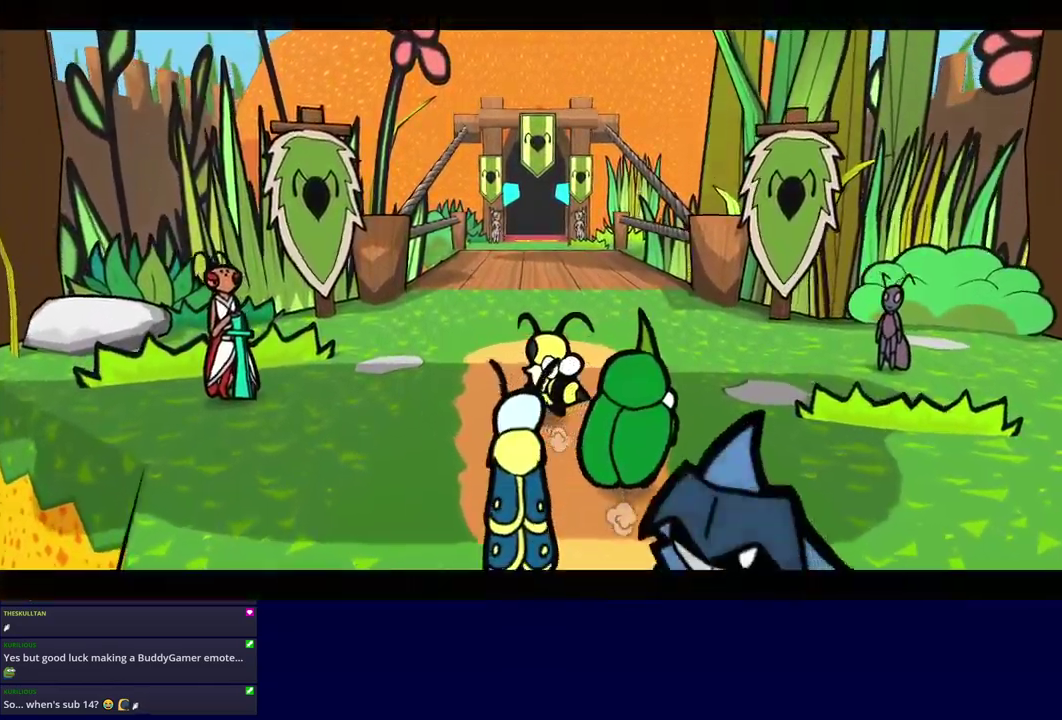
{"buttons": ["C_RIGHT"], "left_stick": "center", "events": [[100, "C_RIGHT", "down"]]}
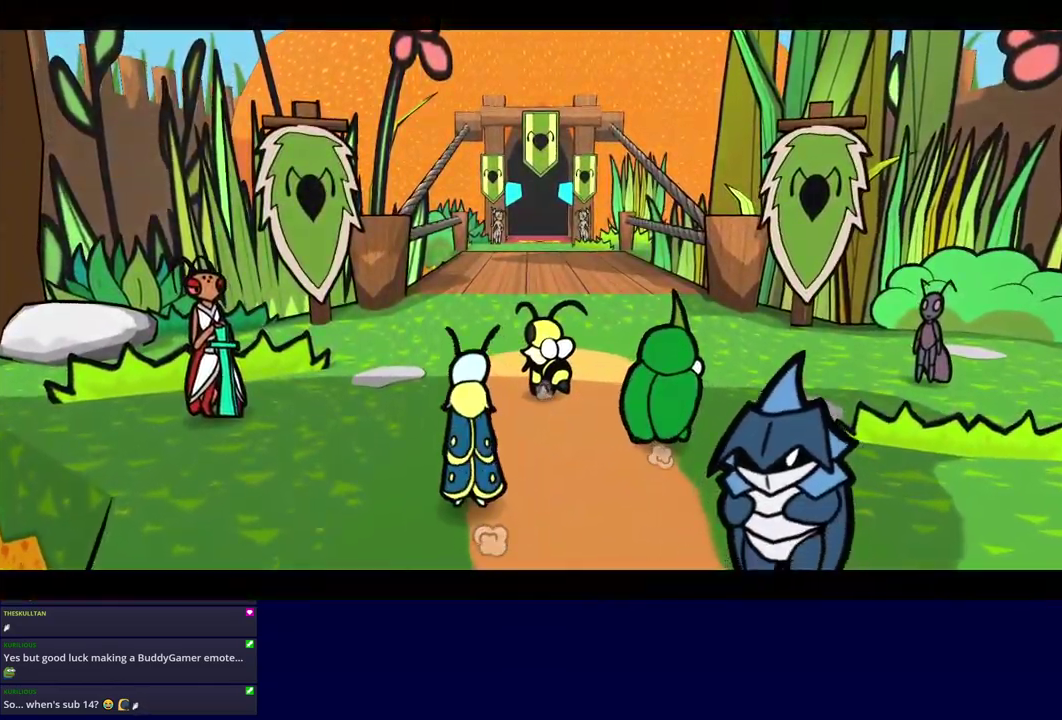
{"buttons": ["C_RIGHT"], "left_stick": "center", "events": []}
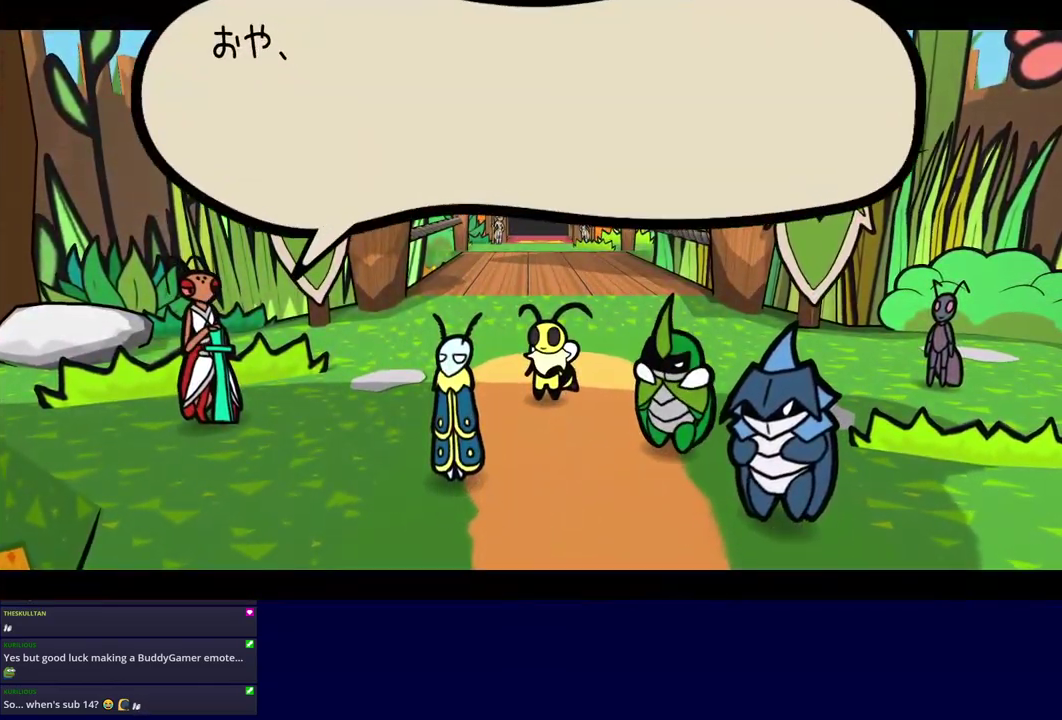
{"buttons": ["C_RIGHT"], "left_stick": "center", "events": []}
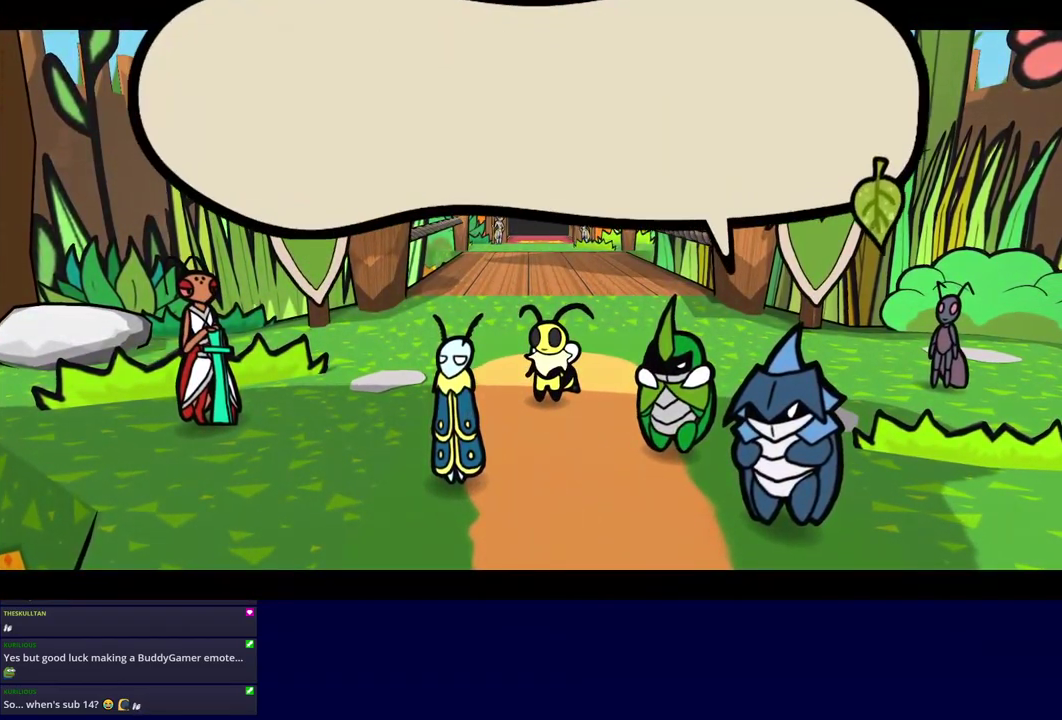
{"buttons": ["C_RIGHT"], "left_stick": "center", "events": []}
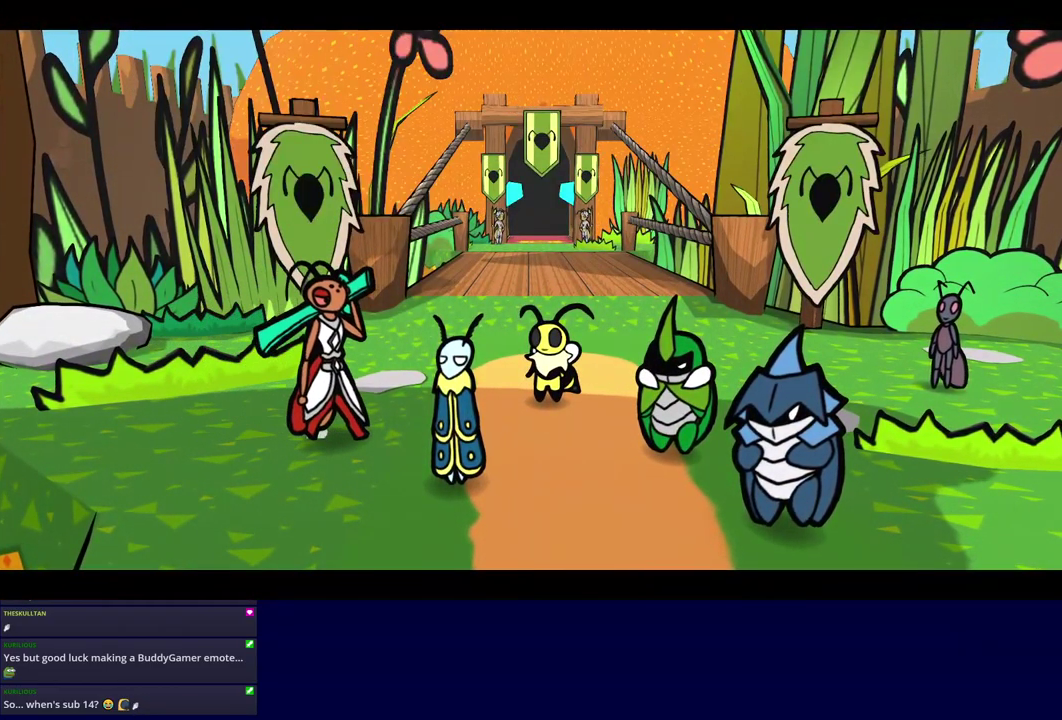
{"buttons": ["C_RIGHT"], "left_stick": "center", "events": []}
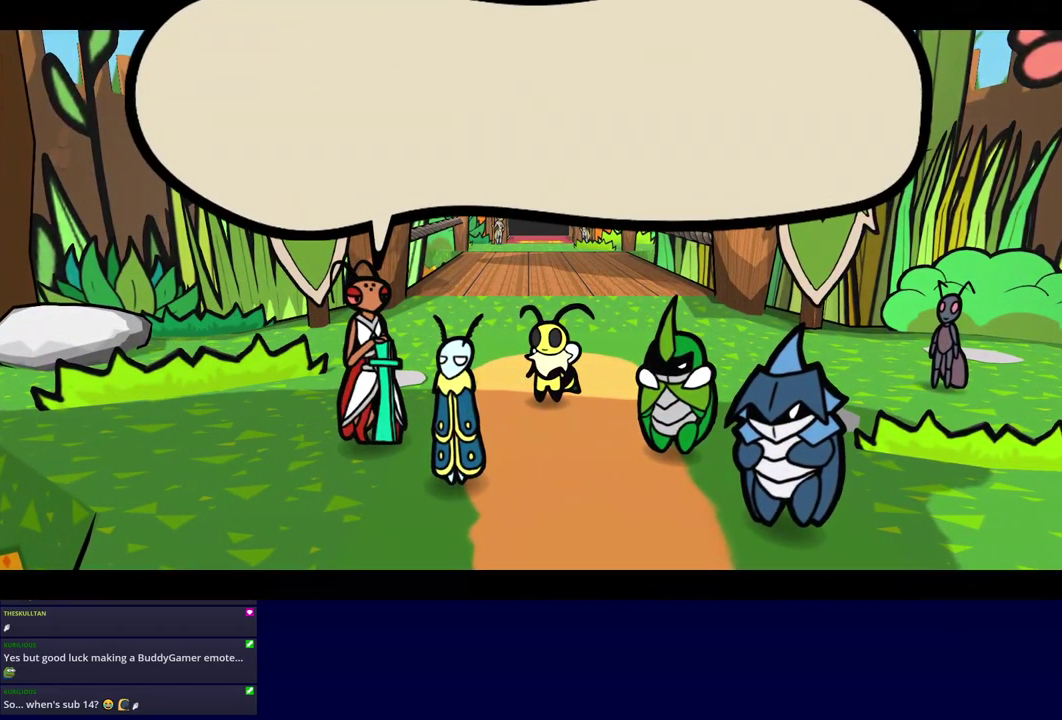
{"buttons": ["C_RIGHT"], "left_stick": "center", "events": []}
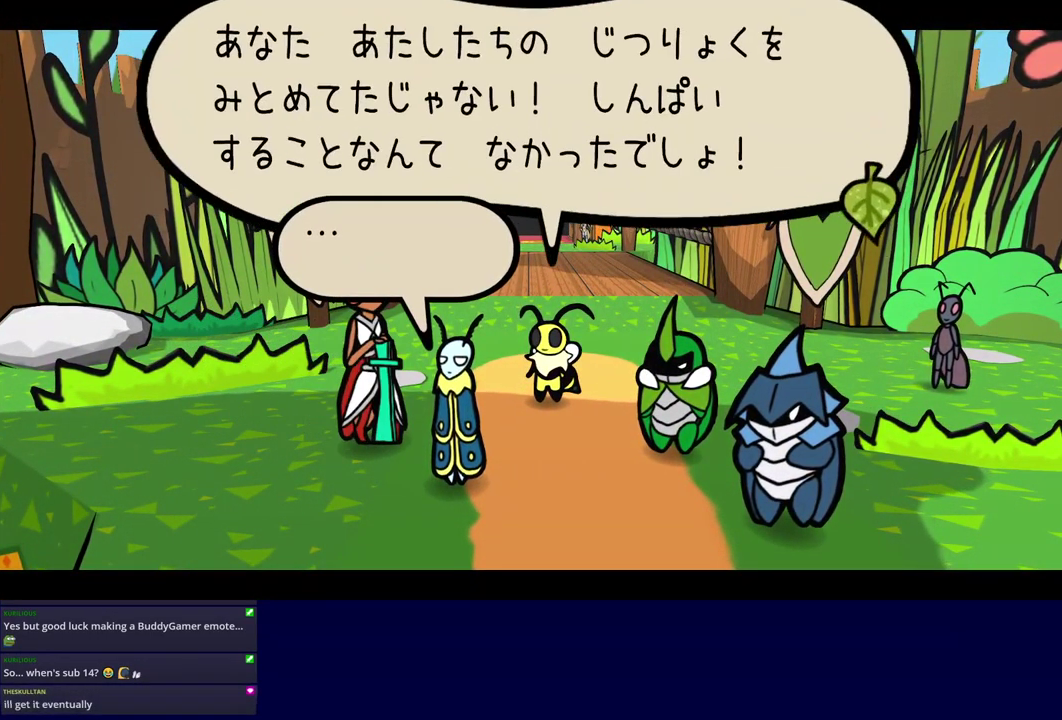
{"buttons": ["C_RIGHT"], "left_stick": "center", "events": [[200, "DPAD_UP", "down"], [483, "DPAD_UP", "up"]]}
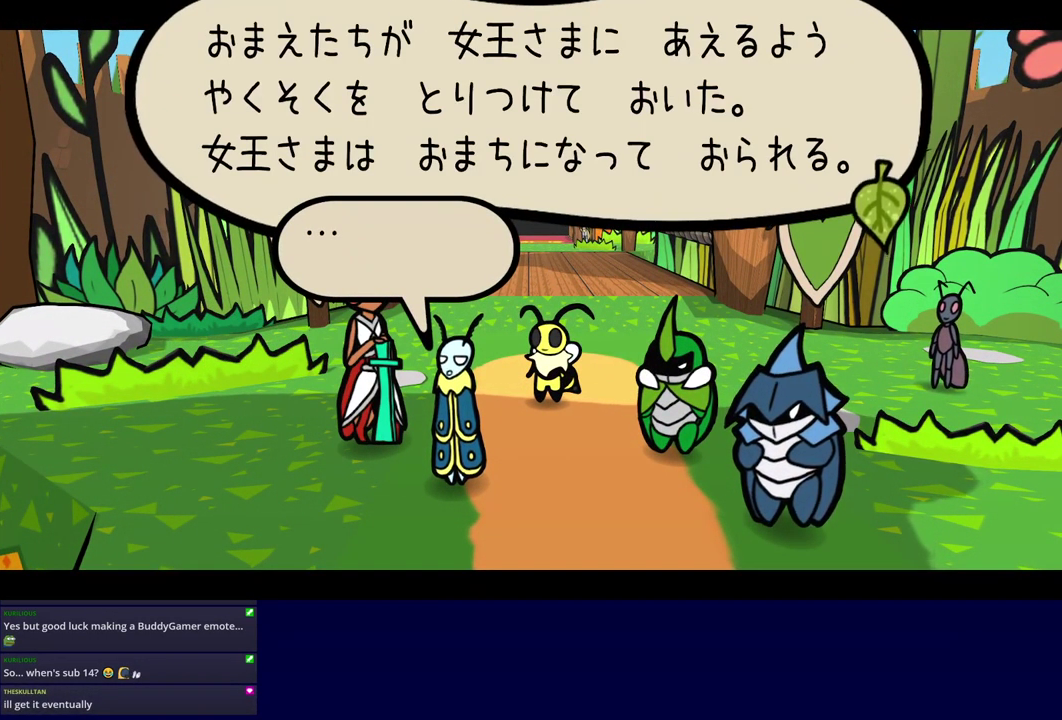
{"buttons": ["DPAD_UP", "C_RIGHT"], "left_stick": "center", "events": [[150, "DPAD_UP", "down"]]}
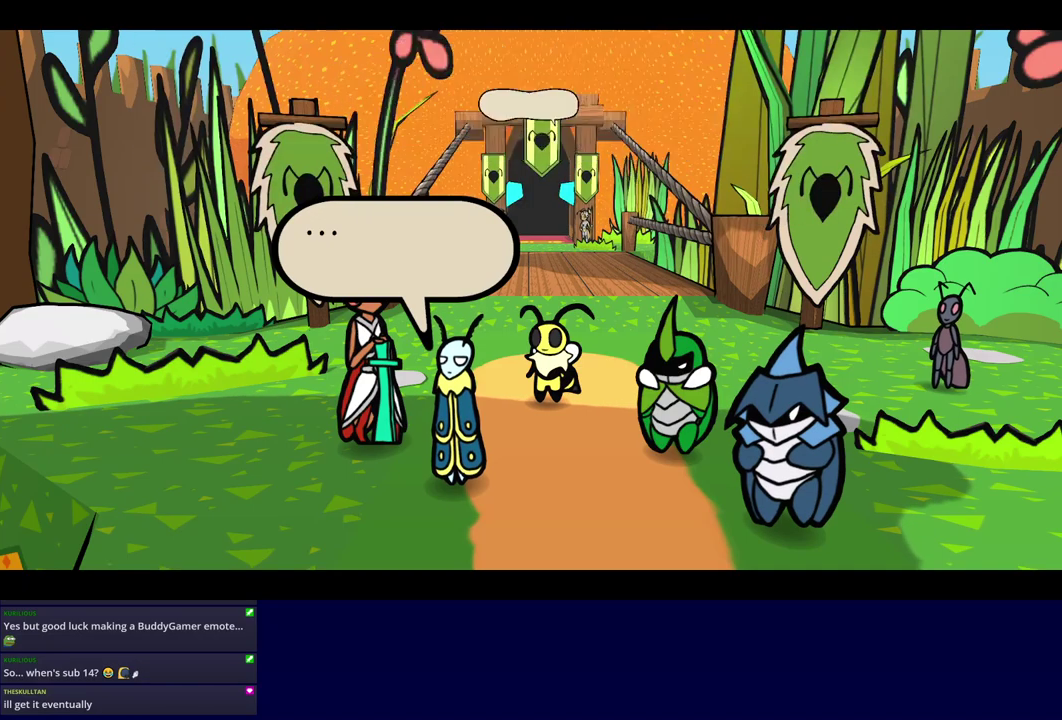
{"buttons": ["DPAD_UP", "C_RIGHT"], "left_stick": "center", "events": [[34, "DPAD_UP", "up"], [500, "DPAD_UP", "down"]]}